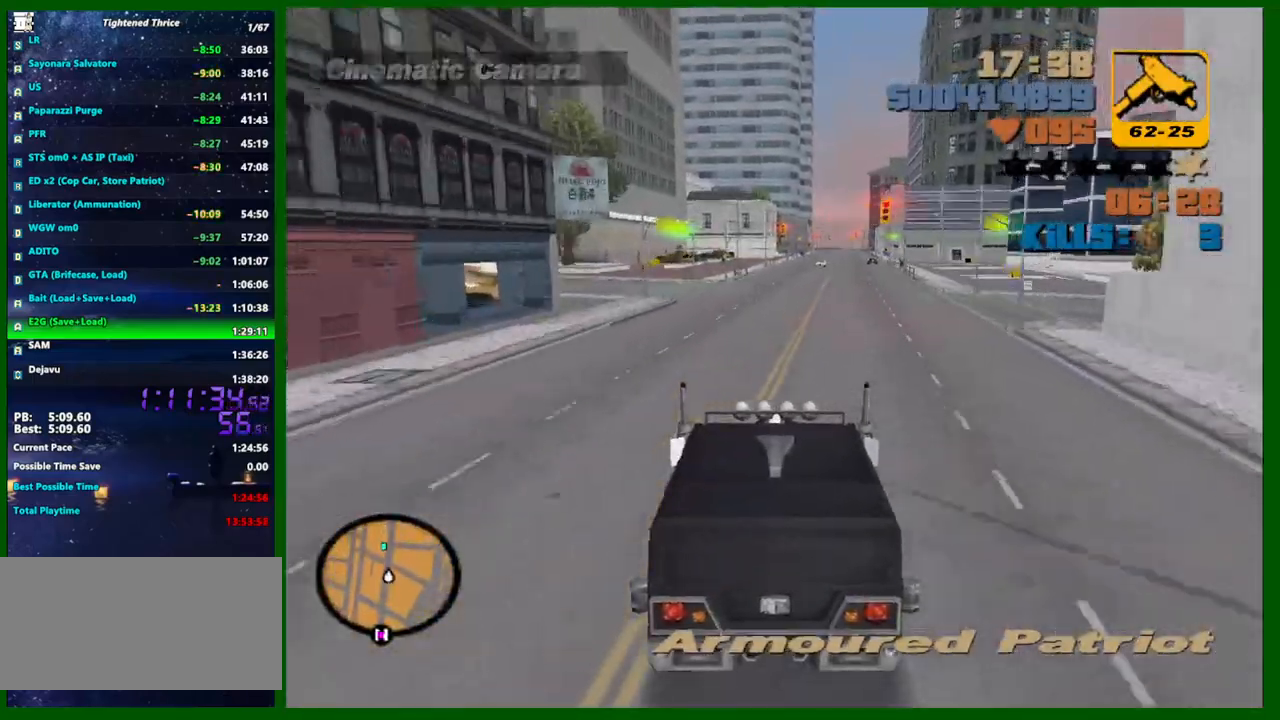
Gameplay with keyboard and mouse; each line is a JSON object with the keys and mouse buttons held at the frame after it. "events" lists presses ("down") and releases ("up") of "1", "2", "3", "4", "5", "a", "c", "caps_lock", "ctrl", "d", "down", "e", "escape", "f", "f1", "f2", "f3", "g", "h", "left", "q", "right", "s", "shift", "space", "tab", "up", "v", "w", "x", "y", "z", "mouse_left", "mouse_middle", "mouse_right", "mouse_wheel_up" and "mouse_wheel_down" between this image and that frame as [ms after this image, input, new state], when the widget could be followed in between. "mouse_left", "mouse_middle", "mouse_right", "mouse_wheel_up", "mouse_wheel_down" = the "left", "middle", "right", "wheel_up", "wheel_down" buttons of the "mouse" list. No other keys are recorded. Not read: mouse_move.
{"keys": ["a", "w"], "mouse": [], "events": [[183, "a", "down"], [217, "a", "up"], [450, "a", "down"]]}
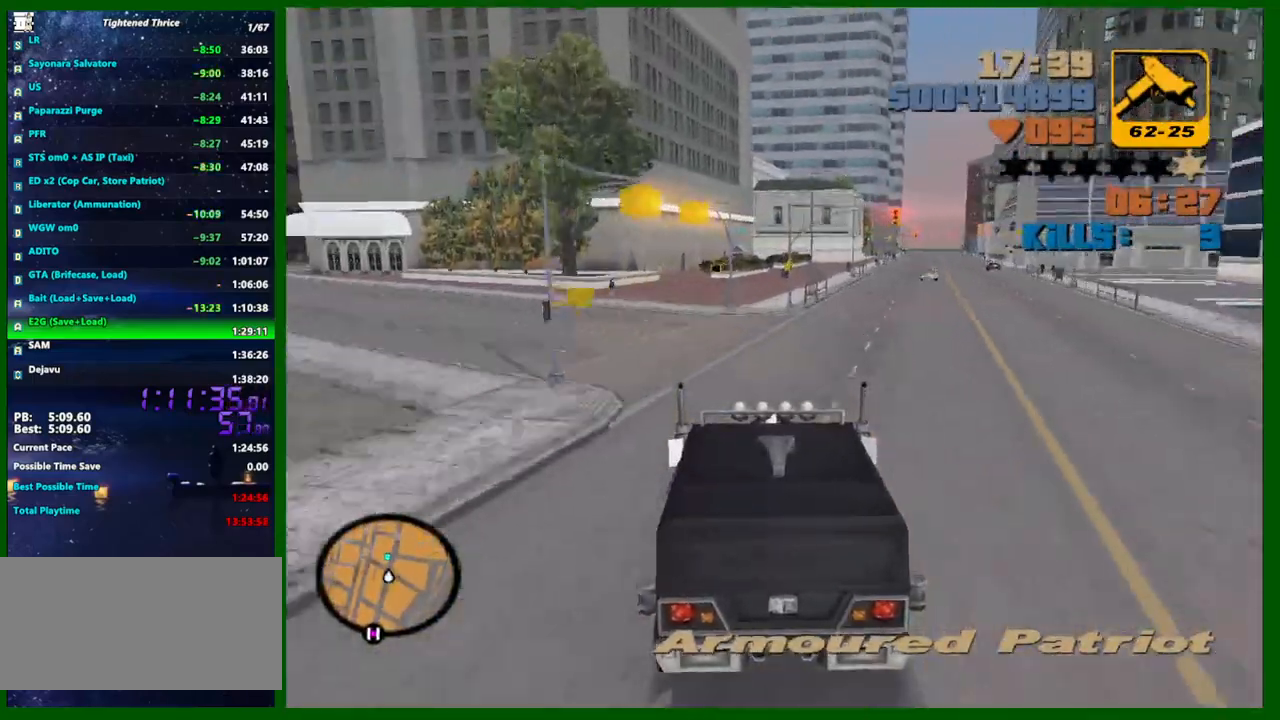
{"keys": ["a", "space"], "mouse": [], "events": [[50, "a", "up"], [250, "a", "down"], [283, "space", "down"], [283, "w", "up"]]}
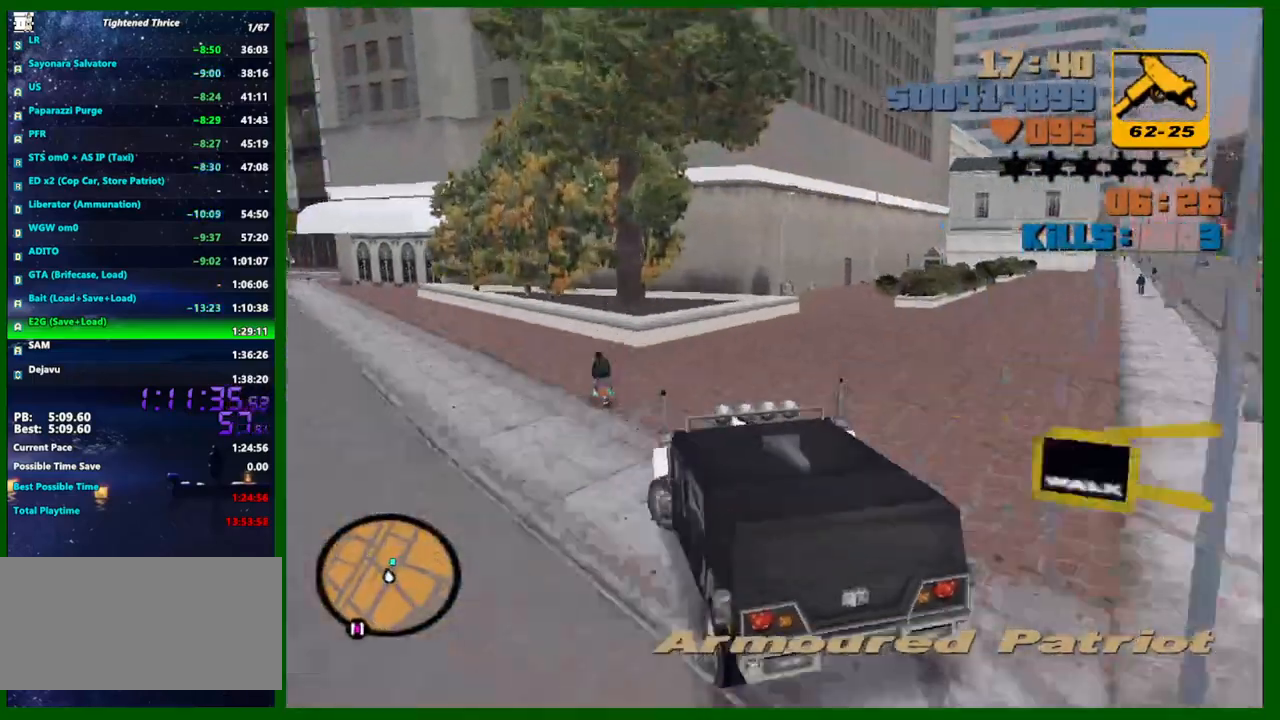
{"keys": ["a"], "mouse": [], "events": [[483, "space", "up"]]}
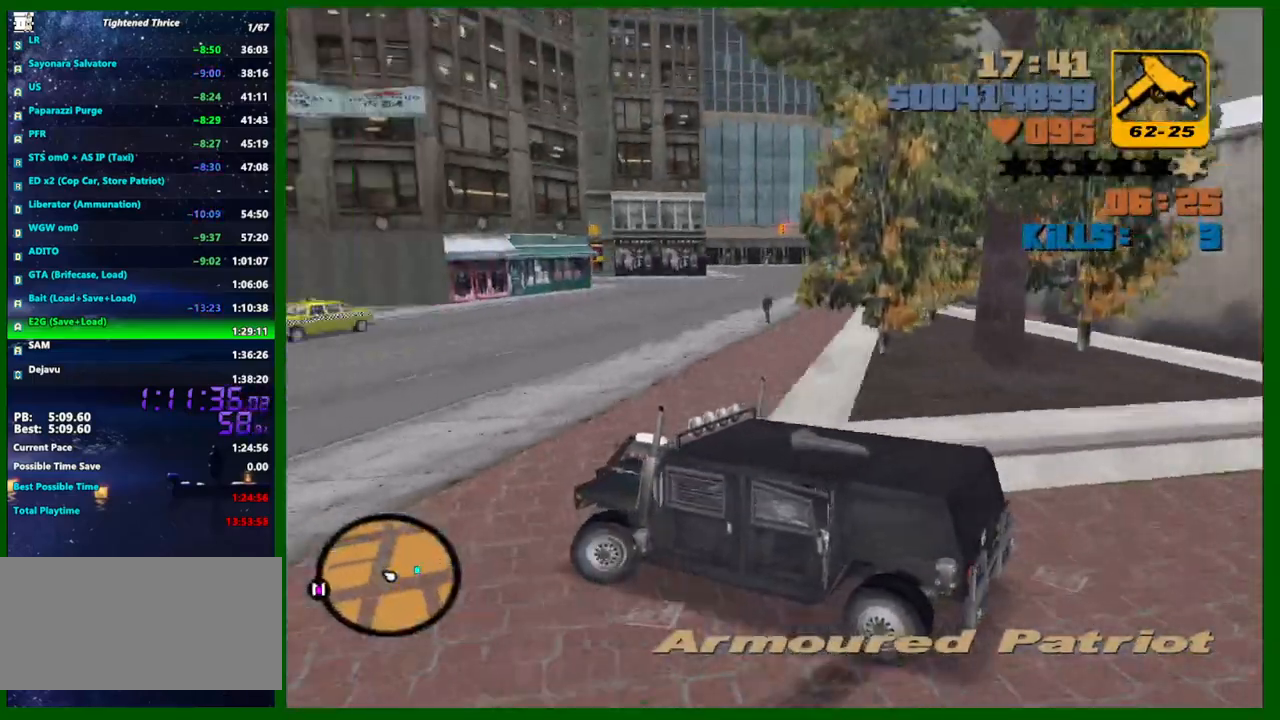
{"keys": ["s"], "mouse": [], "events": [[83, "f", "down"], [133, "a", "up"], [133, "f", "up"], [183, "f", "down"], [217, "a", "down"], [267, "f", "up"], [317, "f", "down"], [367, "f", "up"], [467, "s", "down"], [500, "a", "up"]]}
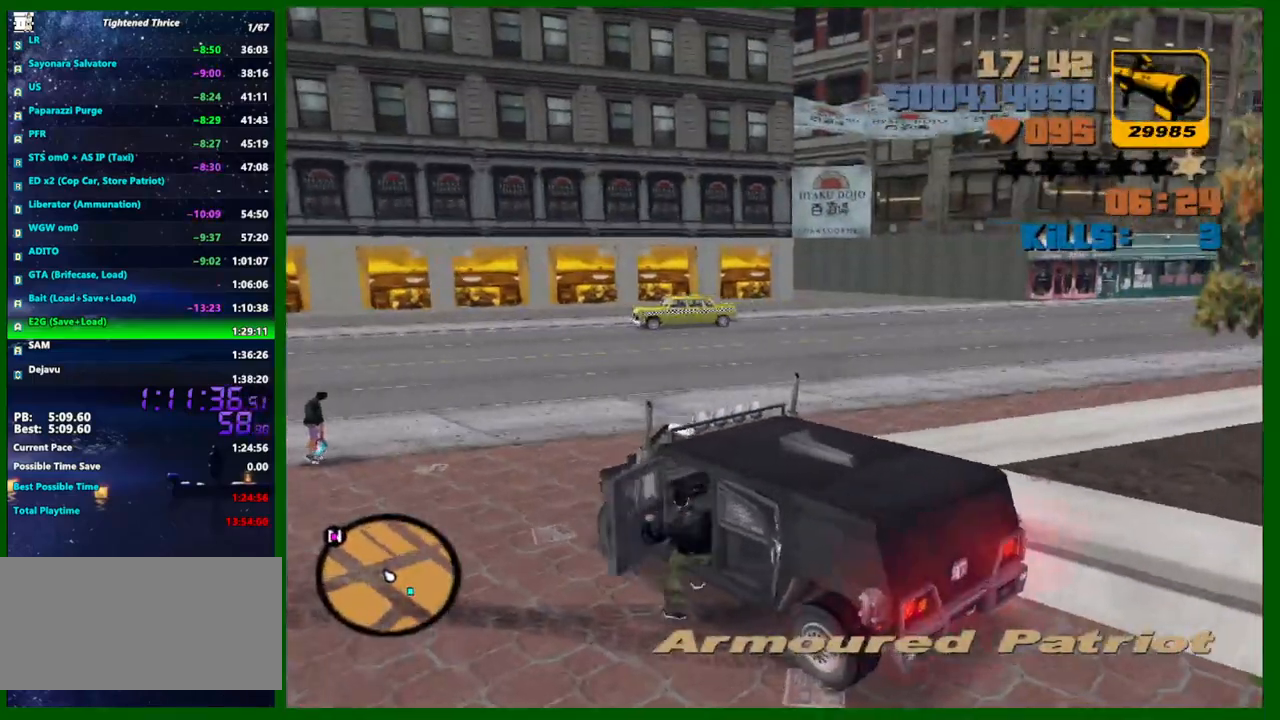
{"keys": ["d"], "mouse": [], "events": [[100, "d", "down"], [333, "s", "up"]]}
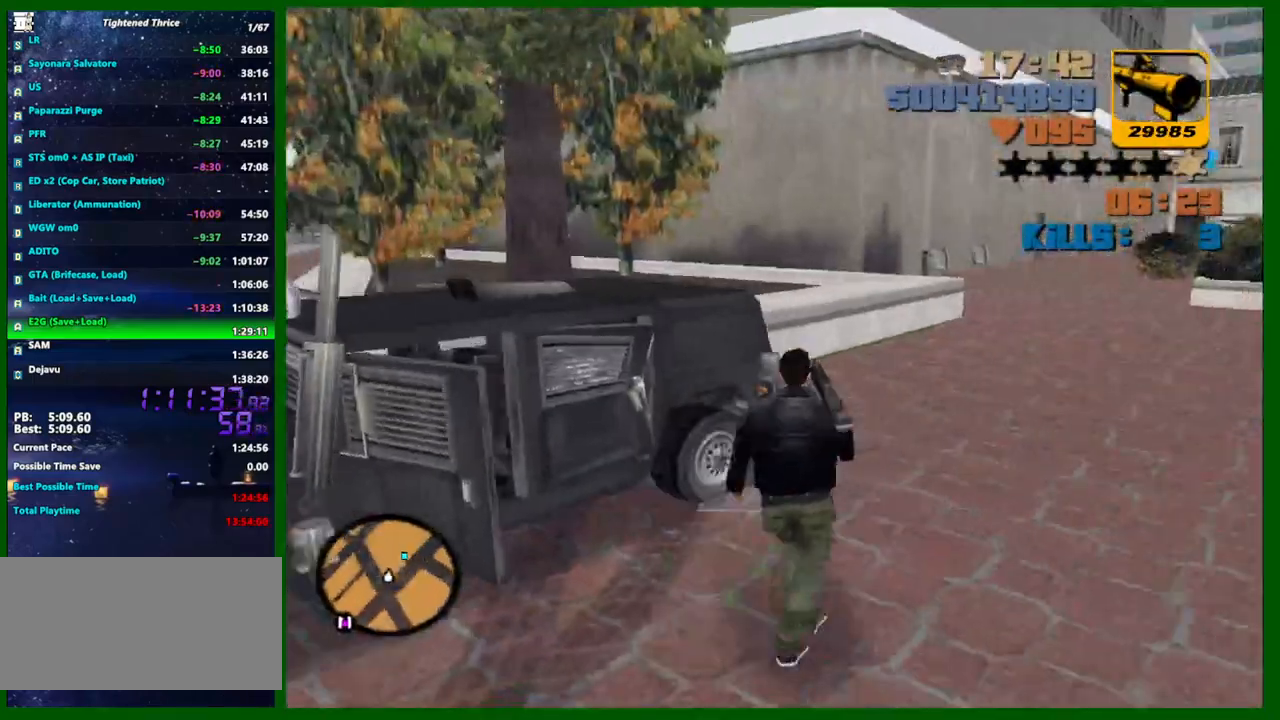
{"keys": [], "mouse": ["right"], "events": [[17, "w", "down"], [67, "d", "up"], [167, "w", "up"], [250, "mouse_right", "down"]]}
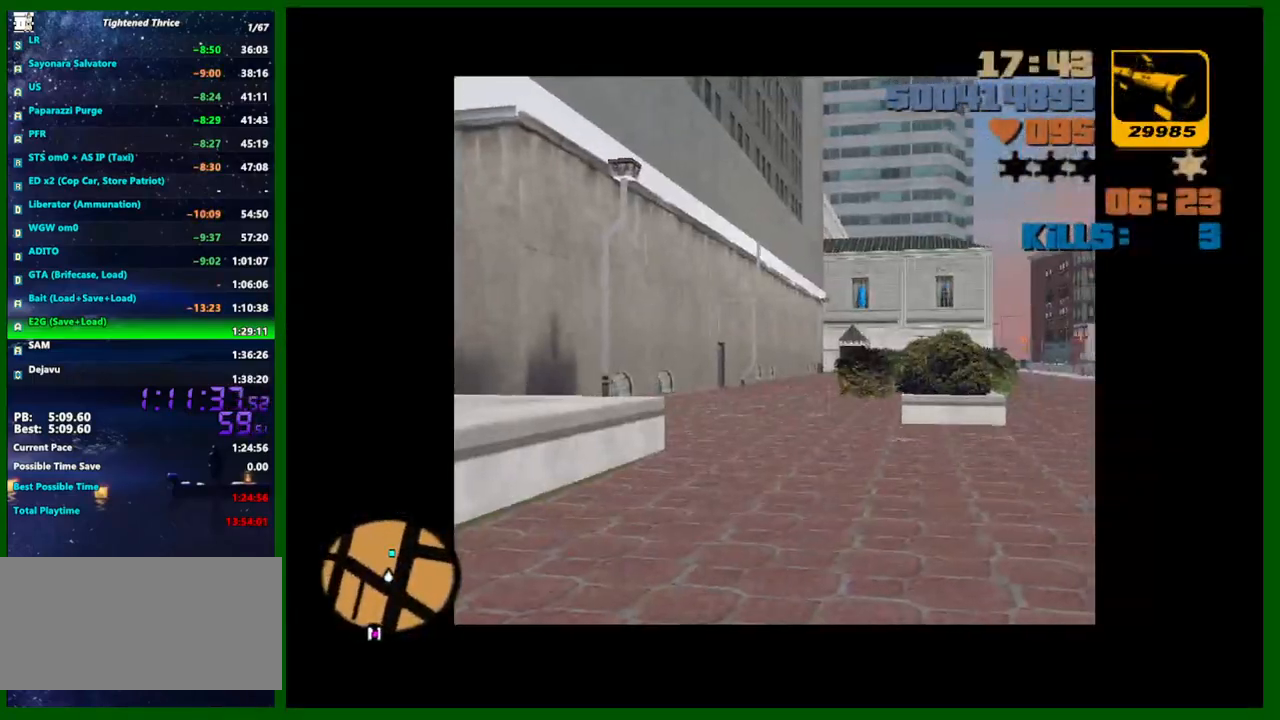
{"keys": [], "mouse": [], "events": [[367, "mouse_left", "down"], [467, "mouse_left", "up"], [500, "mouse_right", "up"]]}
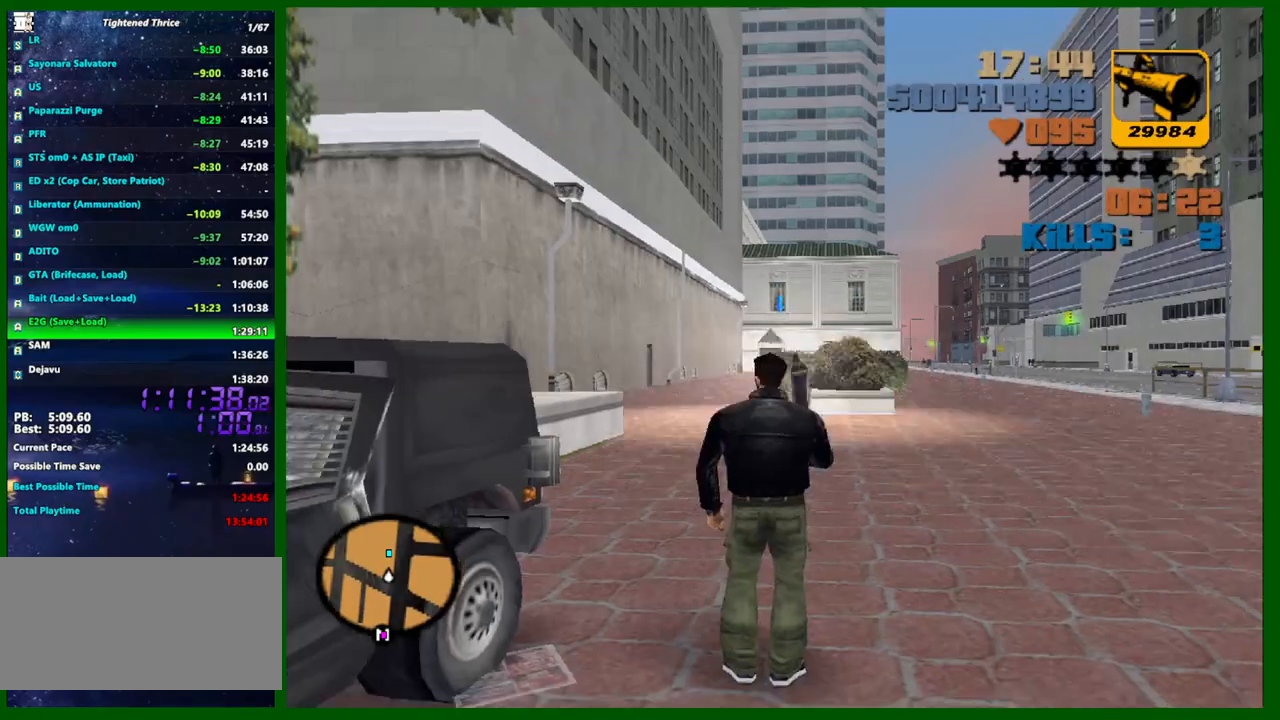
{"keys": [], "mouse": [], "events": [[50, "f", "down"], [150, "f", "up"], [200, "f", "down"], [233, "f", "up"]]}
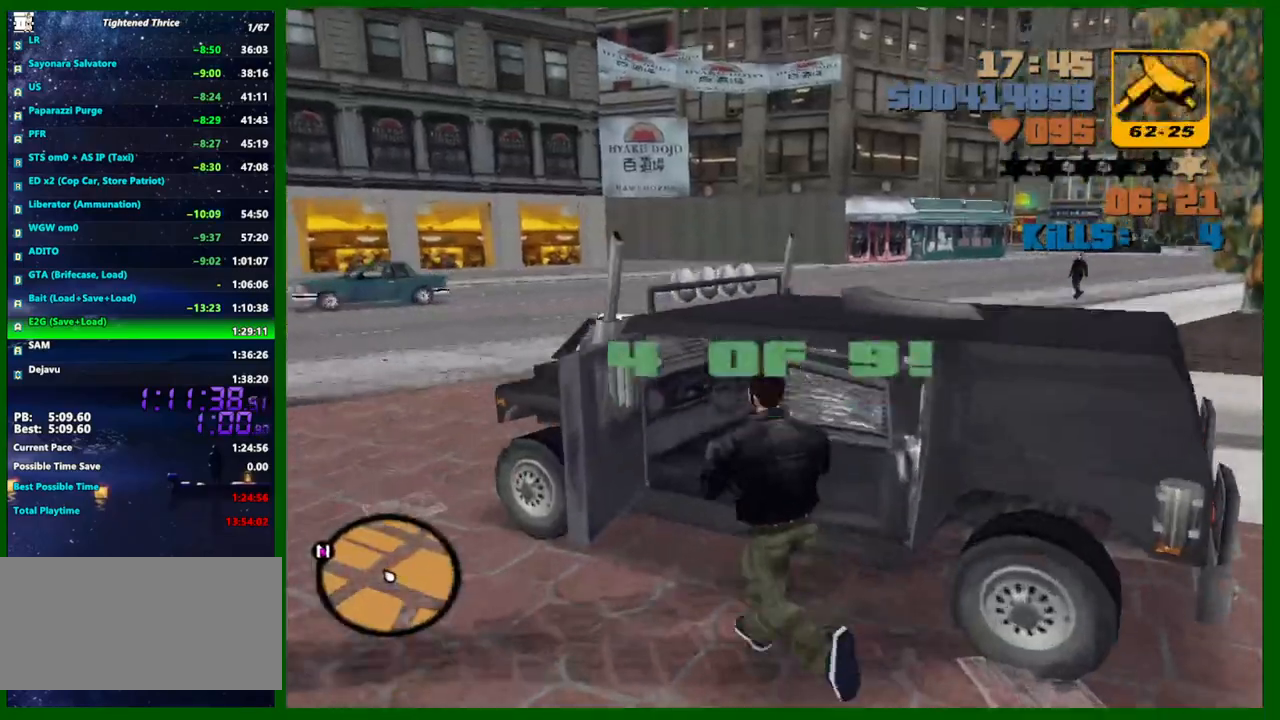
{"keys": ["d", "shift", "w"], "mouse": [], "events": [[217, "shift", "down"], [217, "w", "down"], [400, "d", "down"]]}
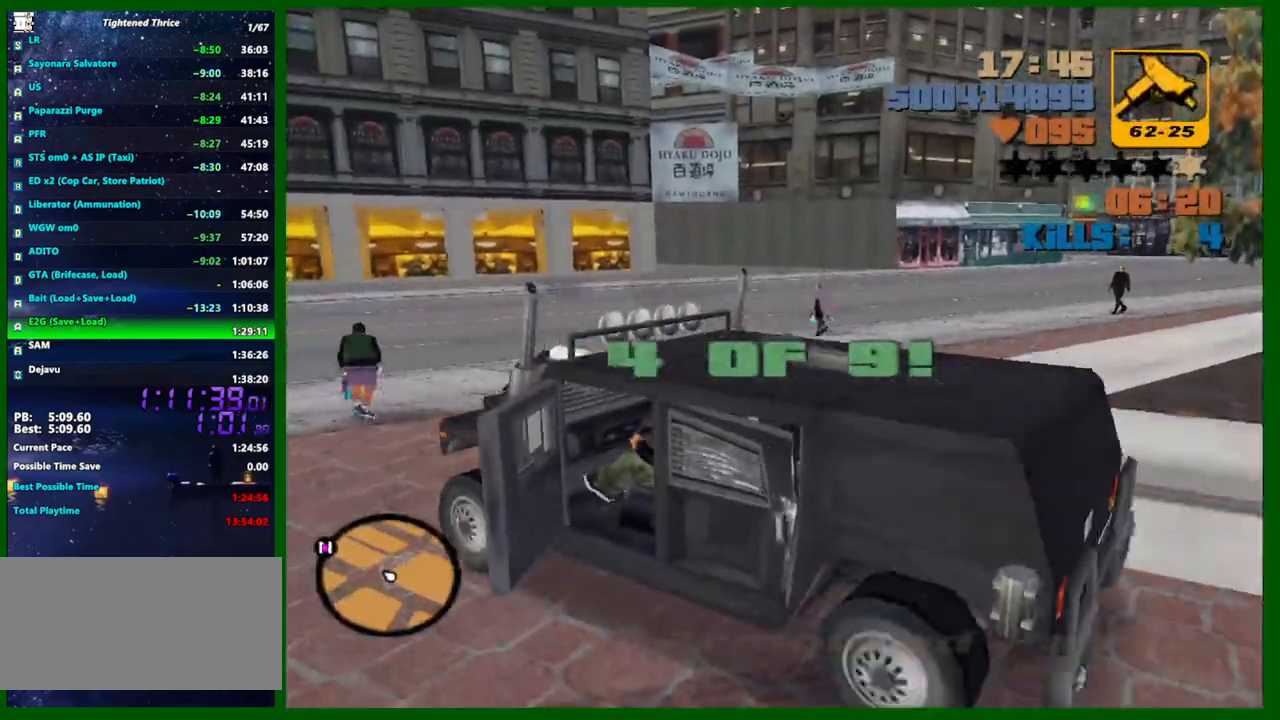
{"keys": ["d", "w"], "mouse": [], "events": [[233, "shift", "up"]]}
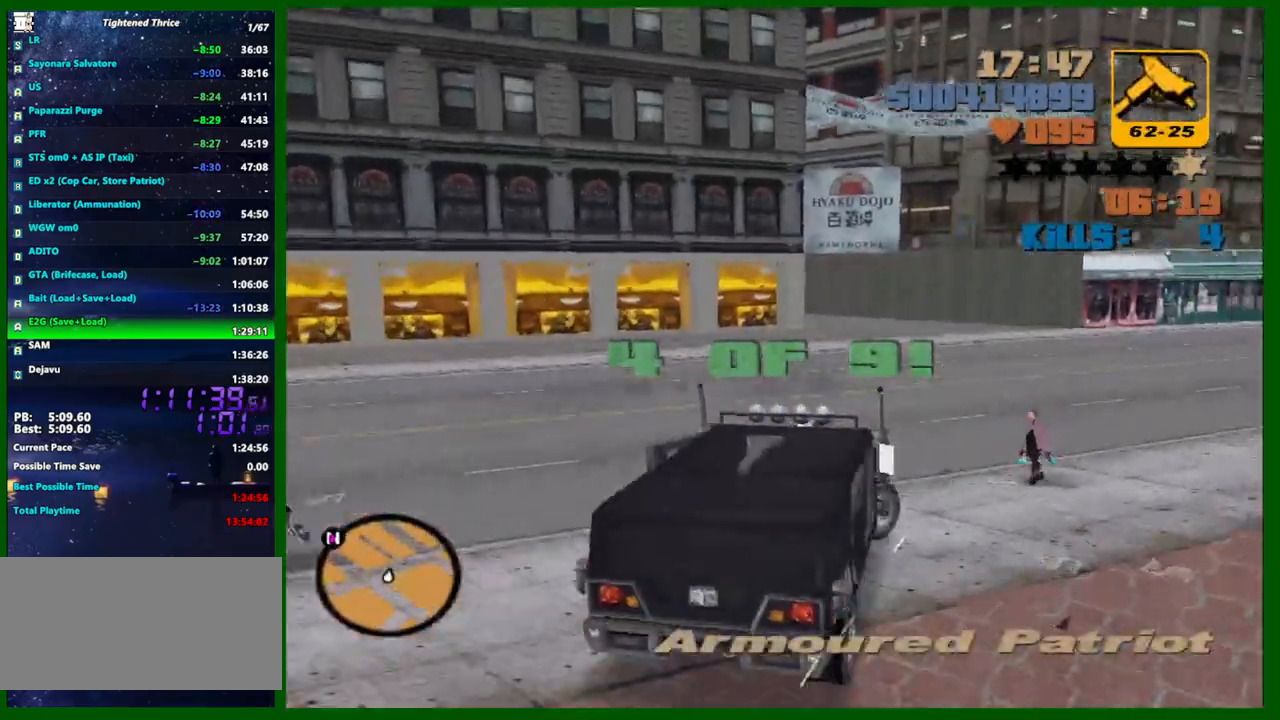
{"keys": ["d", "w"], "mouse": [], "events": [[50, "d", "up"], [100, "d", "down"], [150, "d", "up"], [283, "d", "down"], [383, "d", "up"], [483, "d", "down"]]}
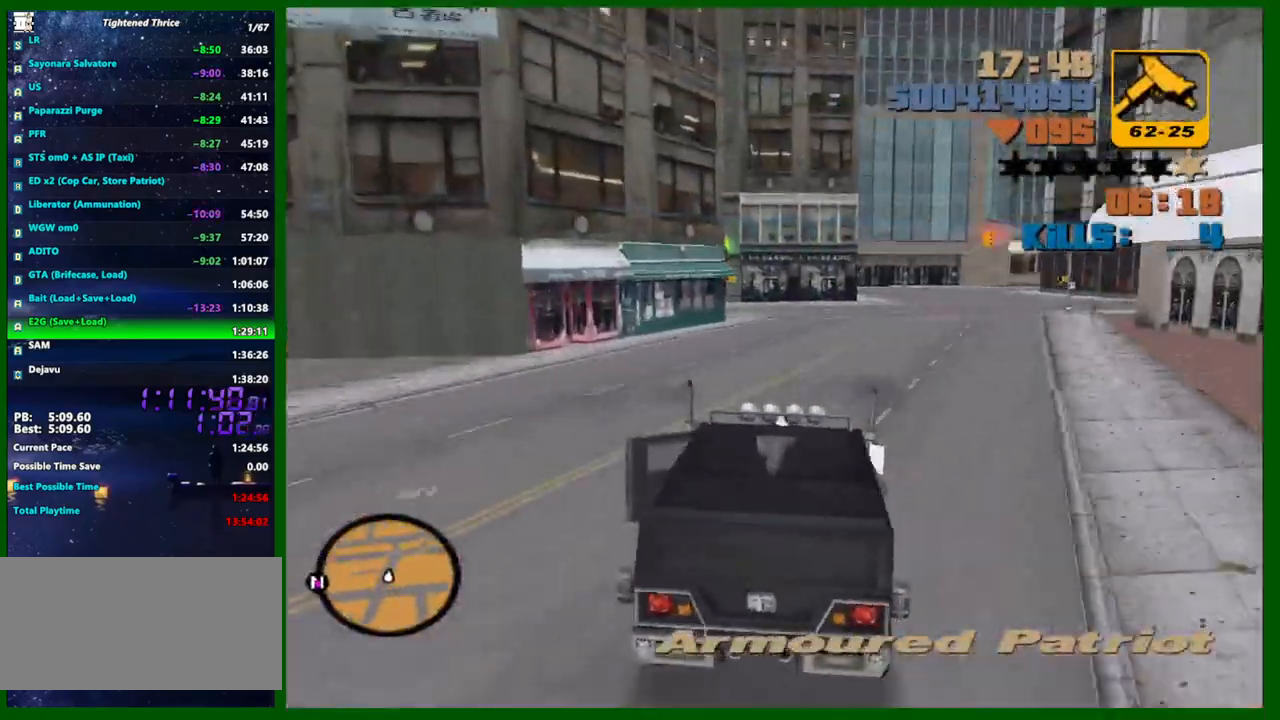
{"keys": ["w"], "mouse": [], "events": [[67, "d", "up"], [300, "d", "down"], [400, "d", "up"]]}
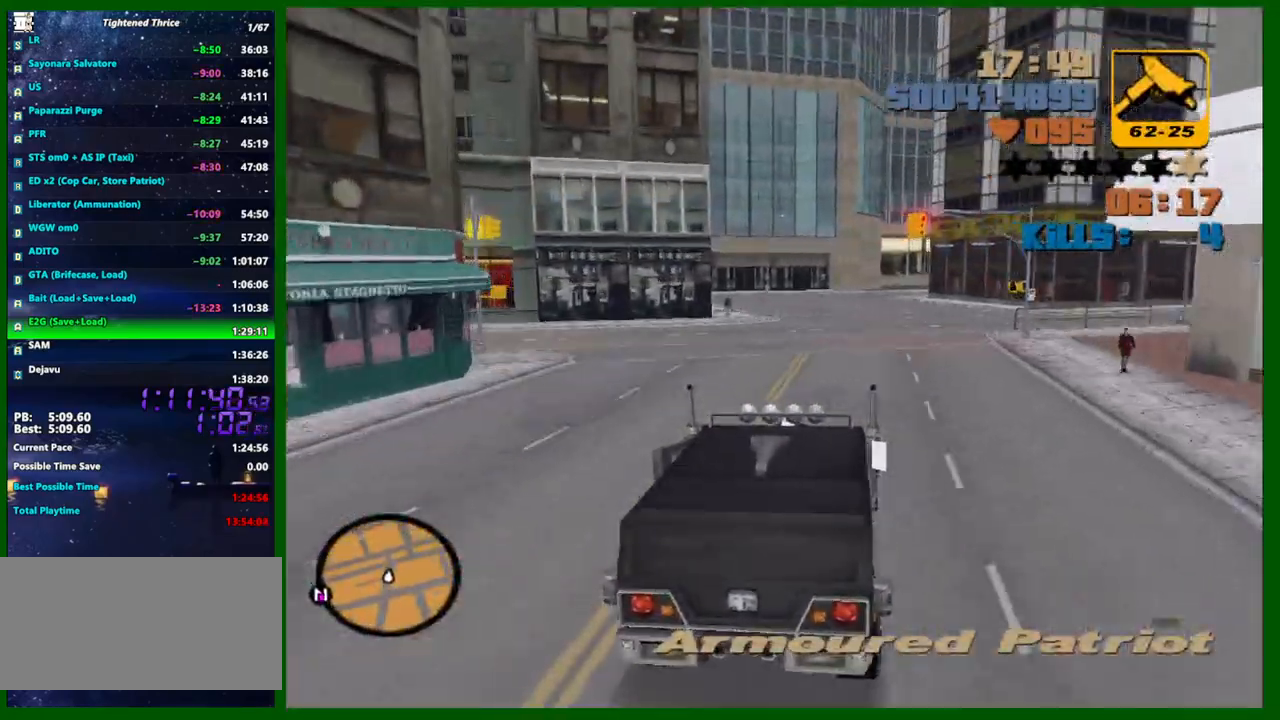
{"keys": ["w"], "mouse": [], "events": []}
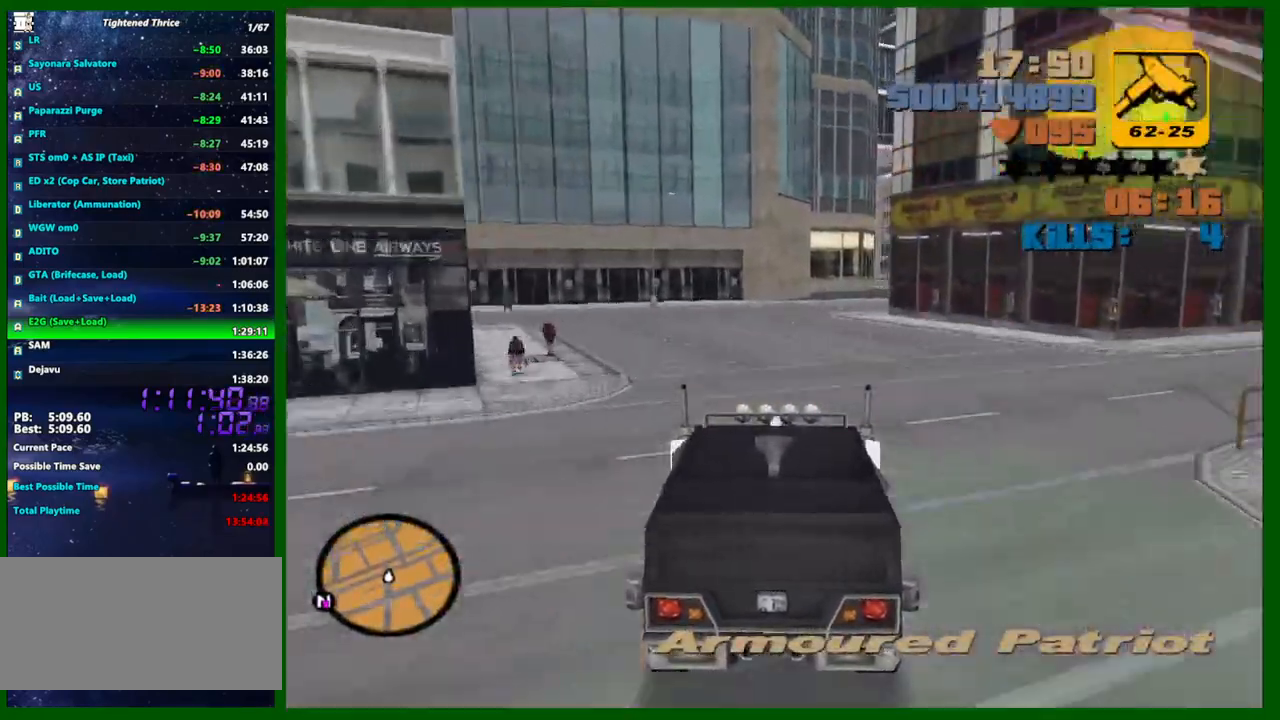
{"keys": ["d", "w"], "mouse": [], "events": [[433, "d", "down"]]}
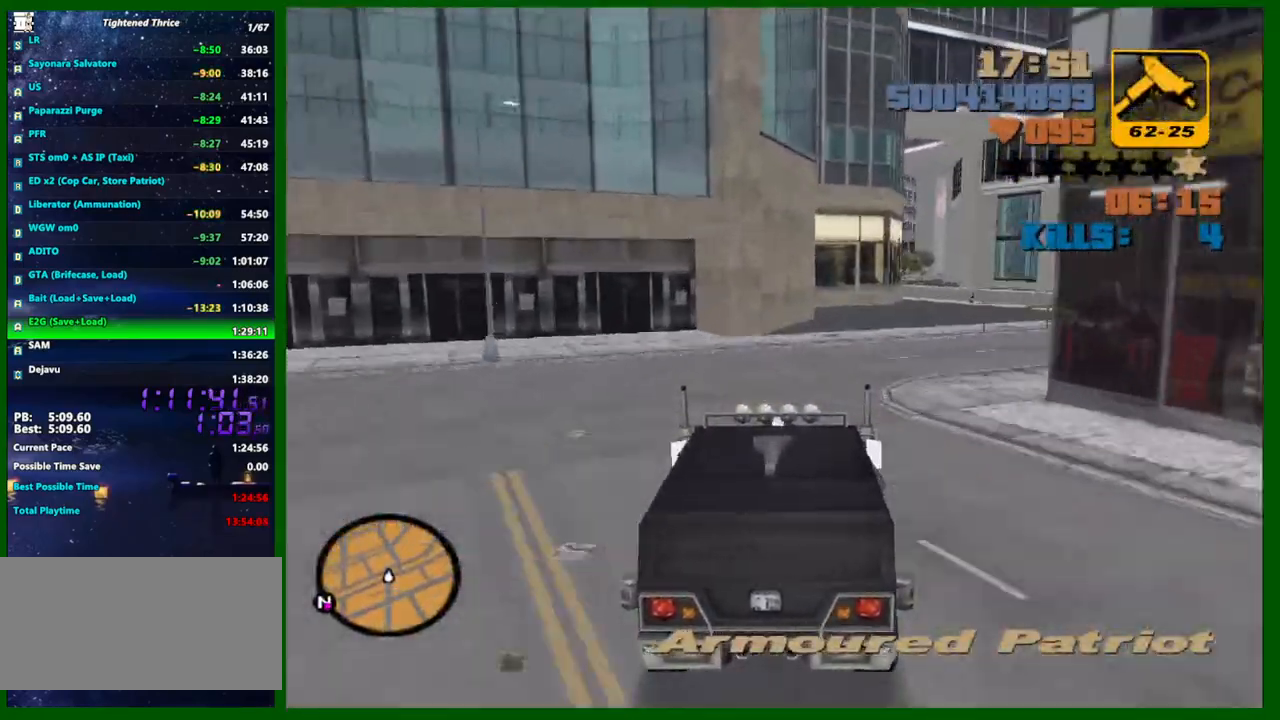
{"keys": ["w"], "mouse": [], "events": [[117, "d", "up"]]}
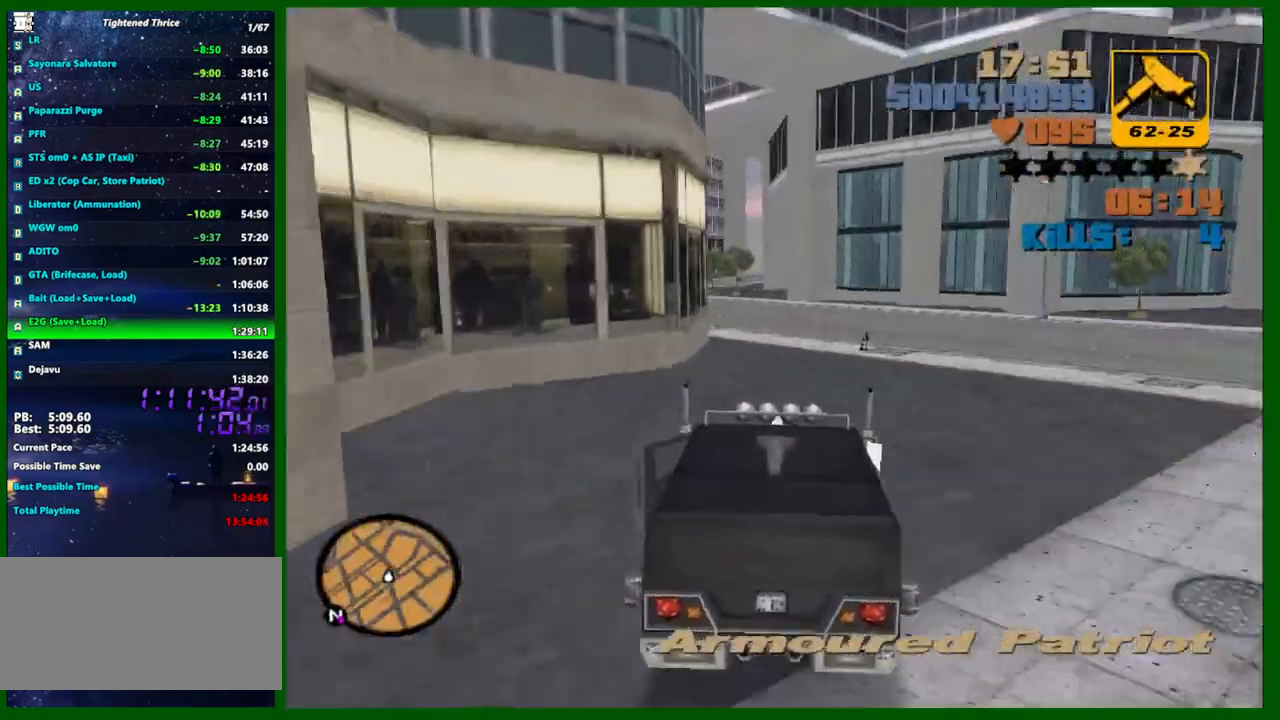
{"keys": ["a", "w"], "mouse": [], "events": [[217, "a", "down"], [317, "a", "up"], [500, "a", "down"]]}
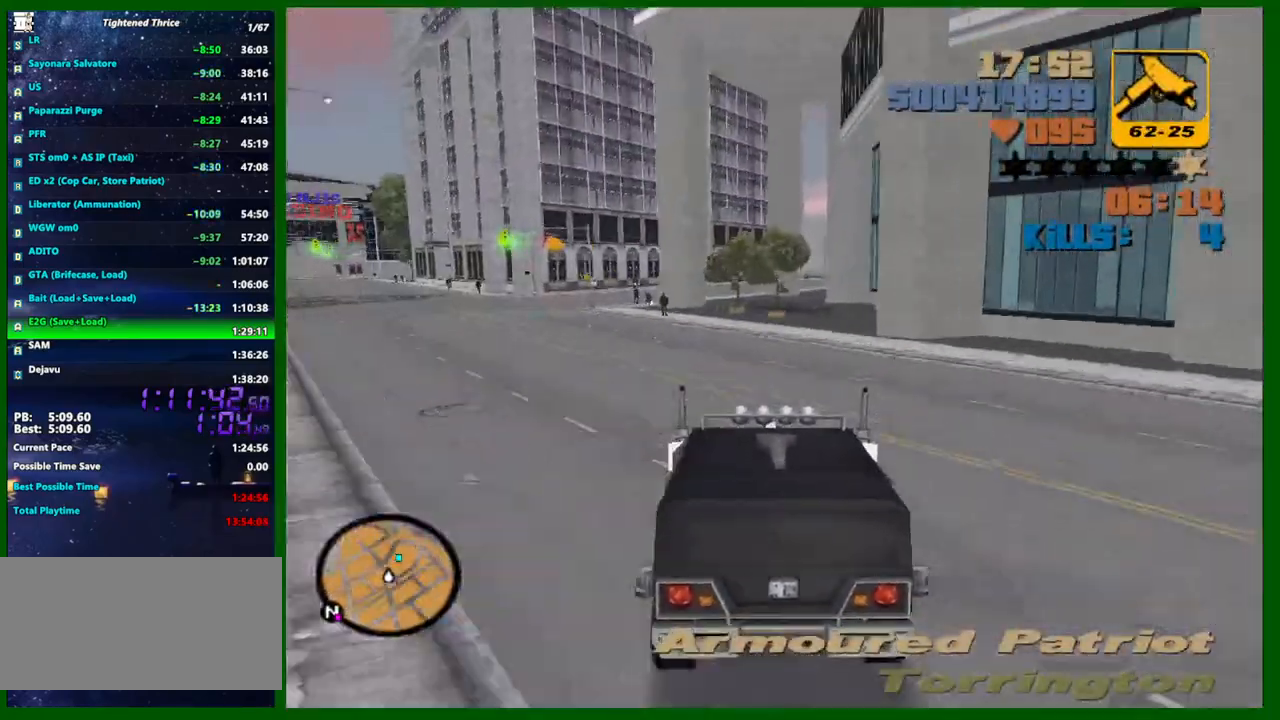
{"keys": ["d"], "mouse": [], "events": [[433, "a", "up"], [433, "d", "down"], [433, "w", "up"]]}
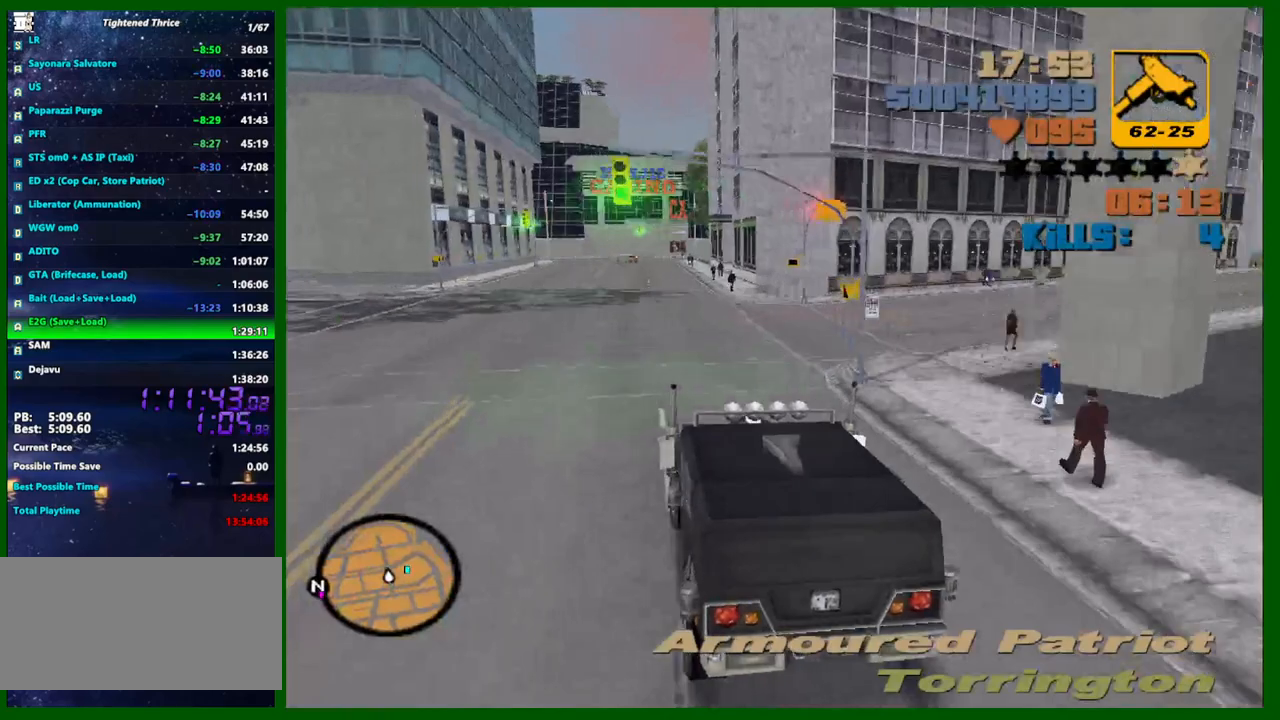
{"keys": ["w"], "mouse": [], "events": [[17, "space", "down"], [200, "space", "up"], [250, "w", "down"], [350, "d", "up"]]}
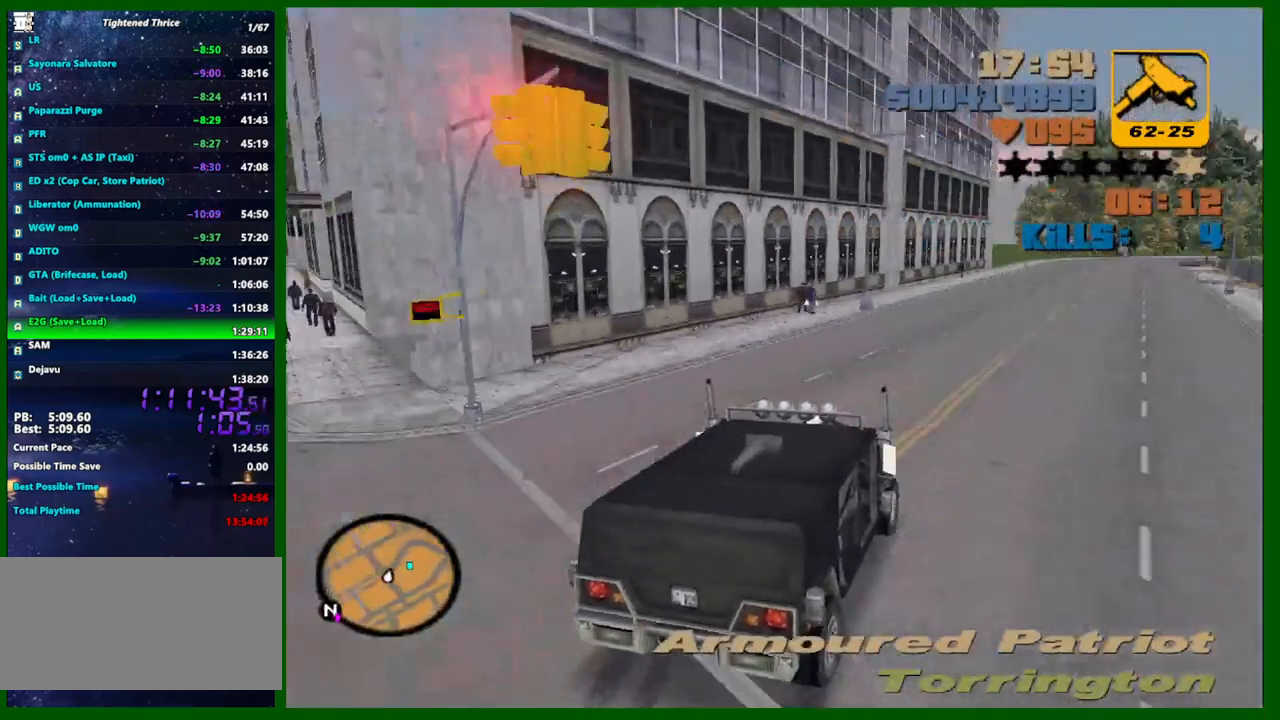
{"keys": ["d", "space", "w"], "mouse": [], "events": [[33, "a", "down"], [133, "a", "up"], [133, "d", "down"], [317, "space", "down"]]}
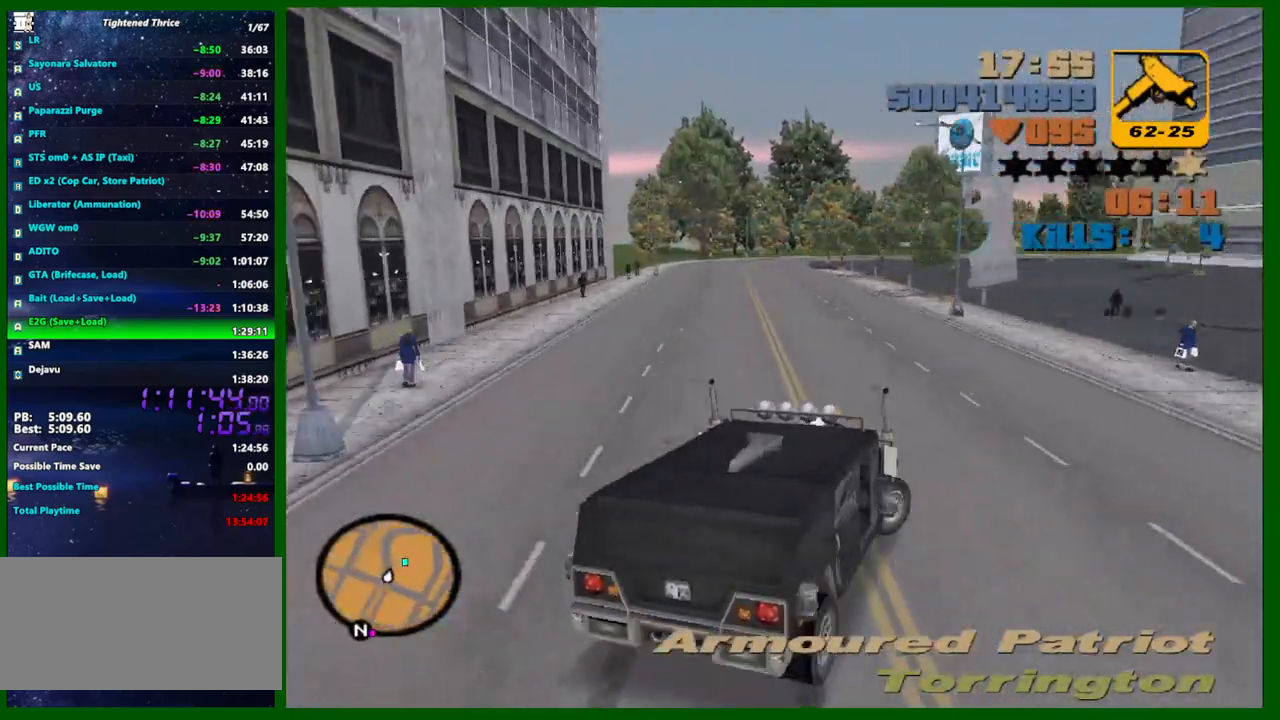
{"keys": ["d", "w"], "mouse": [], "events": [[383, "space", "up"]]}
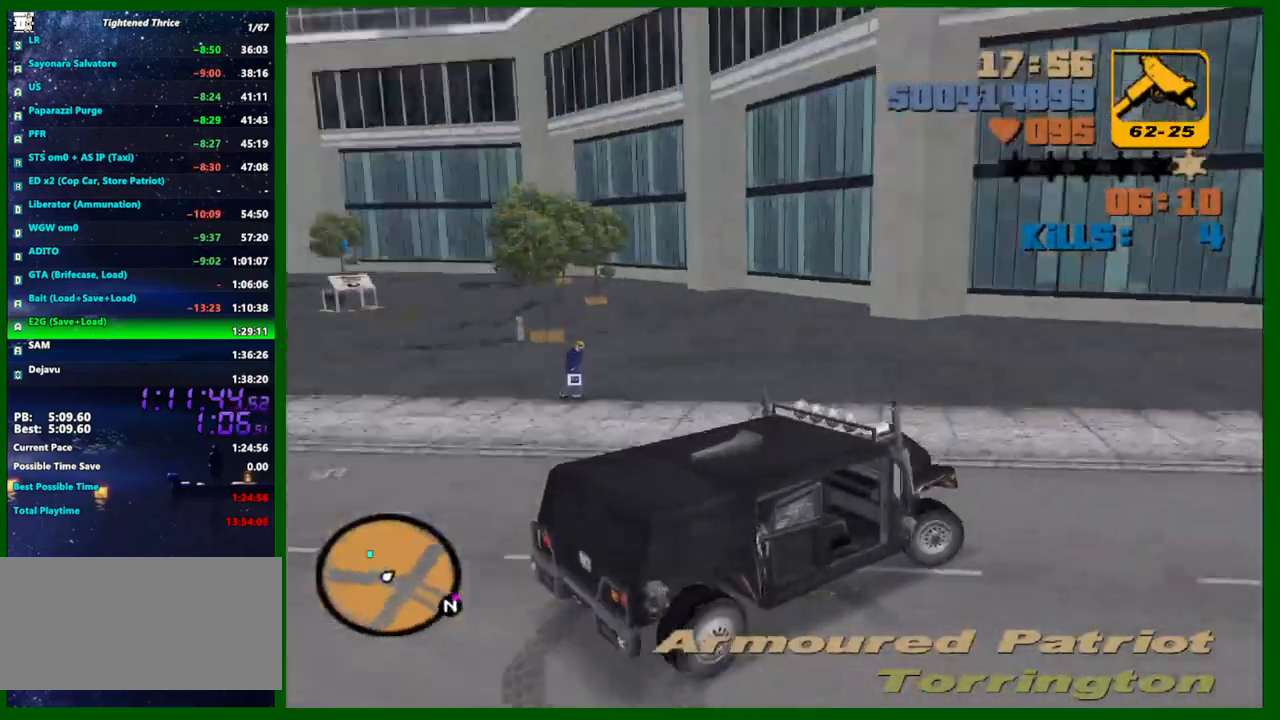
{"keys": ["a"], "mouse": [], "events": [[67, "d", "up"], [117, "a", "down"], [167, "f", "down"], [217, "w", "up"], [450, "f", "up"]]}
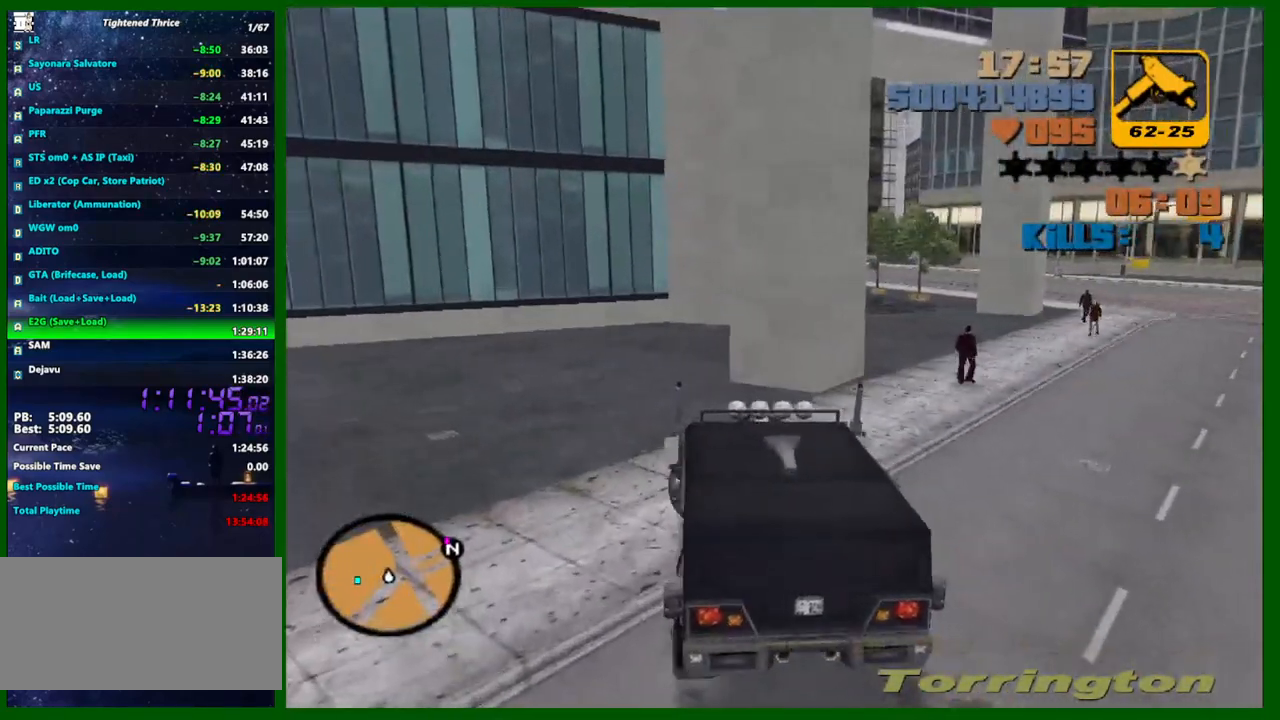
{"keys": ["a"], "mouse": [], "events": [[133, "w", "down"], [267, "w", "up"]]}
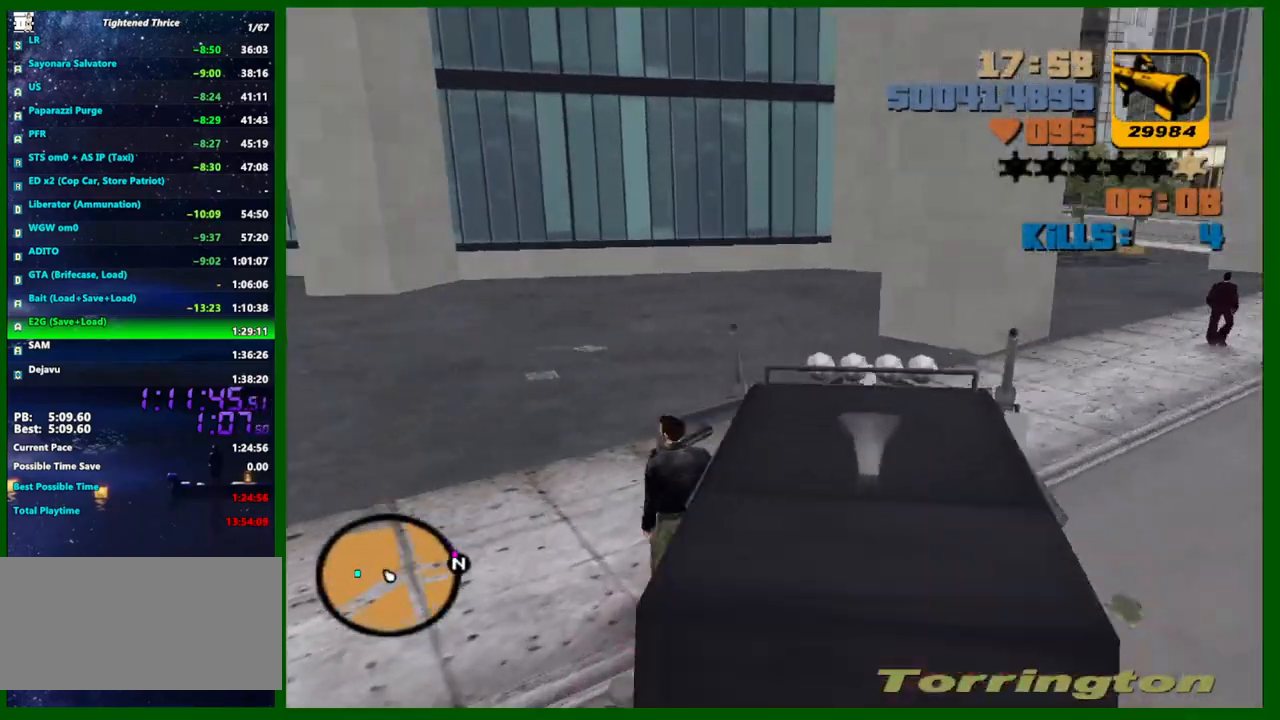
{"keys": ["a"], "mouse": [], "events": []}
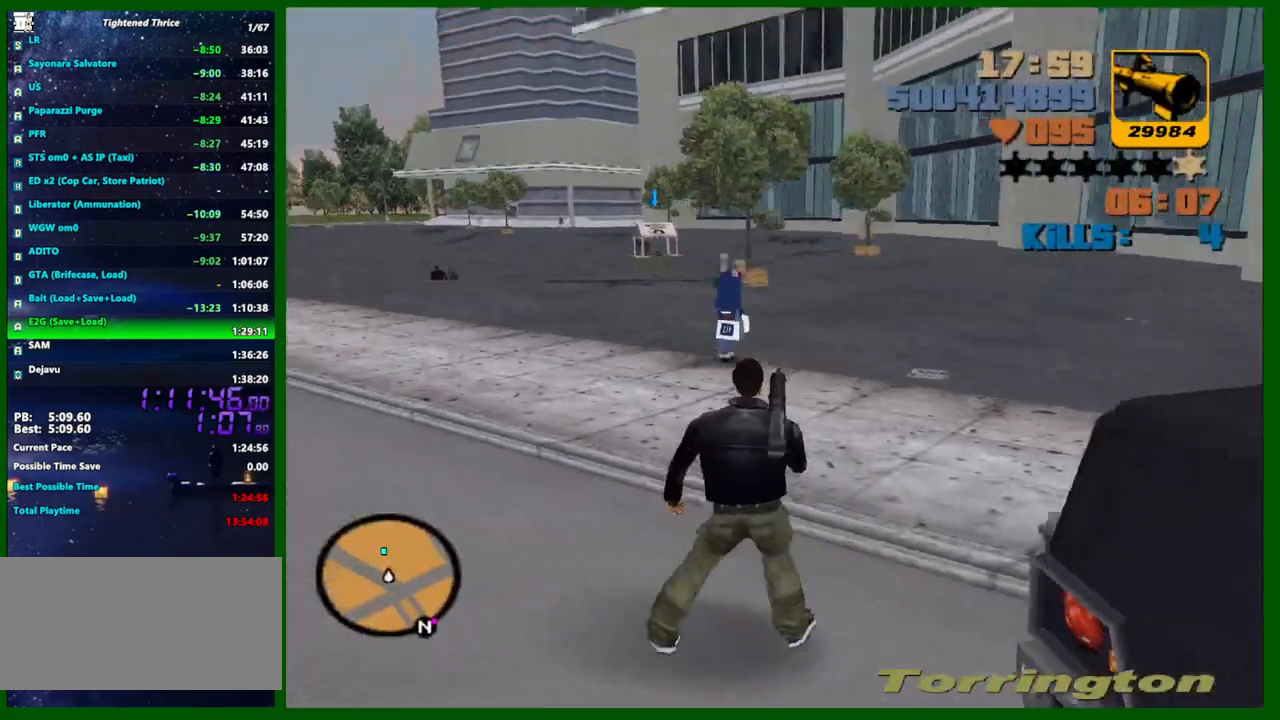
{"keys": [], "mouse": ["right"], "events": [[217, "a", "up"], [250, "mouse_right", "down"]]}
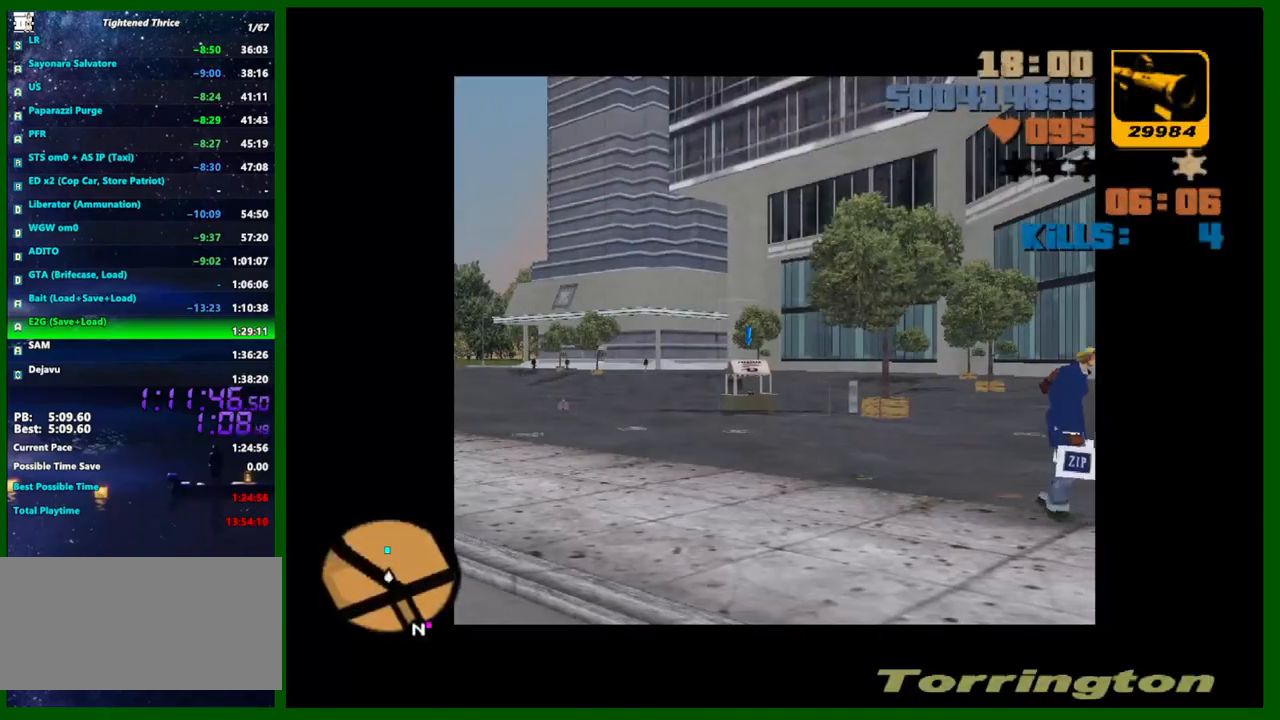
{"keys": [], "mouse": ["right"], "events": [[133, "mouse_left", "down"], [233, "mouse_left", "up"]]}
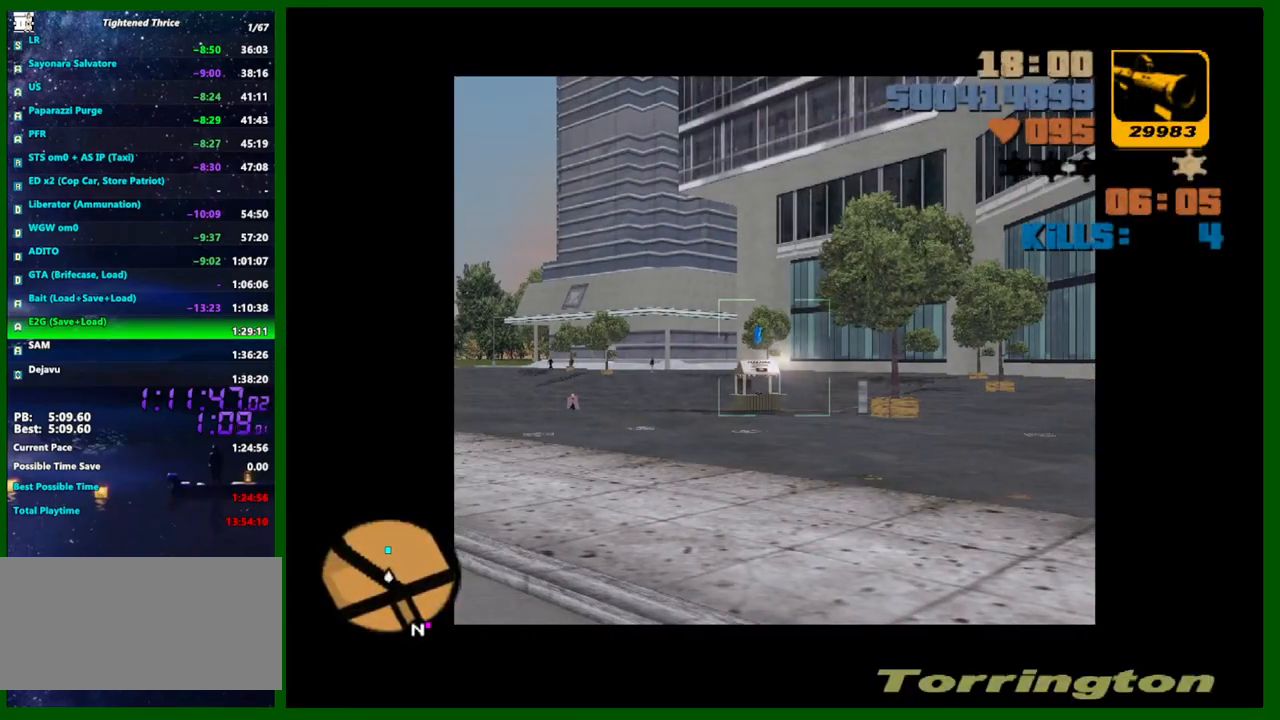
{"keys": [], "mouse": ["right"], "events": []}
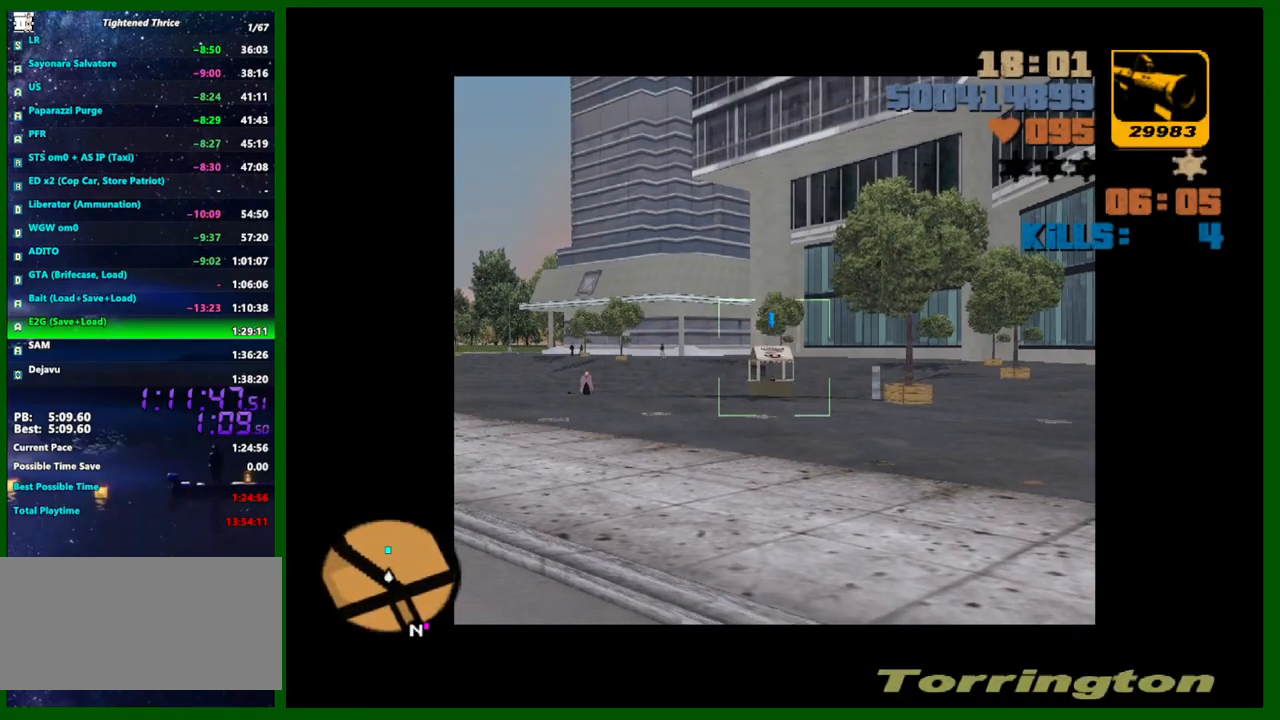
{"keys": ["w"], "mouse": [], "events": [[67, "mouse_left", "down"], [117, "mouse_left", "up"], [217, "mouse_left", "down"], [300, "mouse_left", "up"], [400, "mouse_right", "up"], [483, "w", "down"]]}
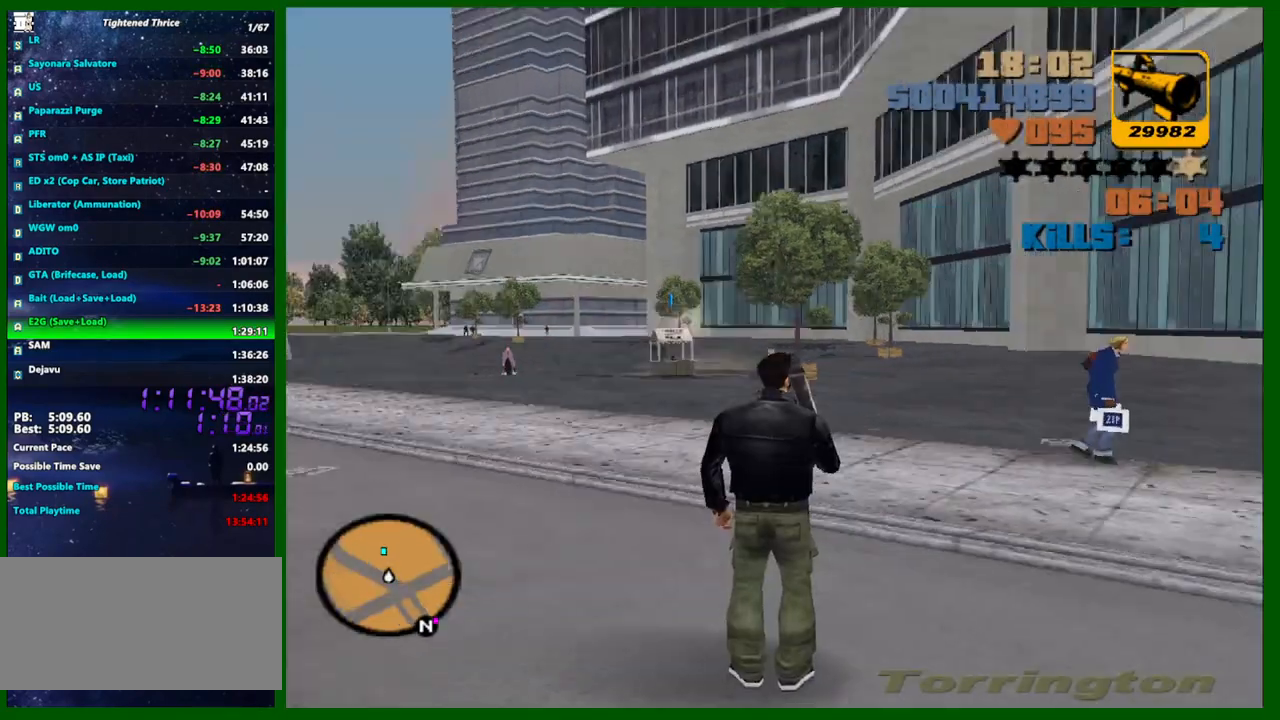
{"keys": ["f", "shift", "w"], "mouse": [], "events": [[33, "shift", "down"], [467, "f", "down"]]}
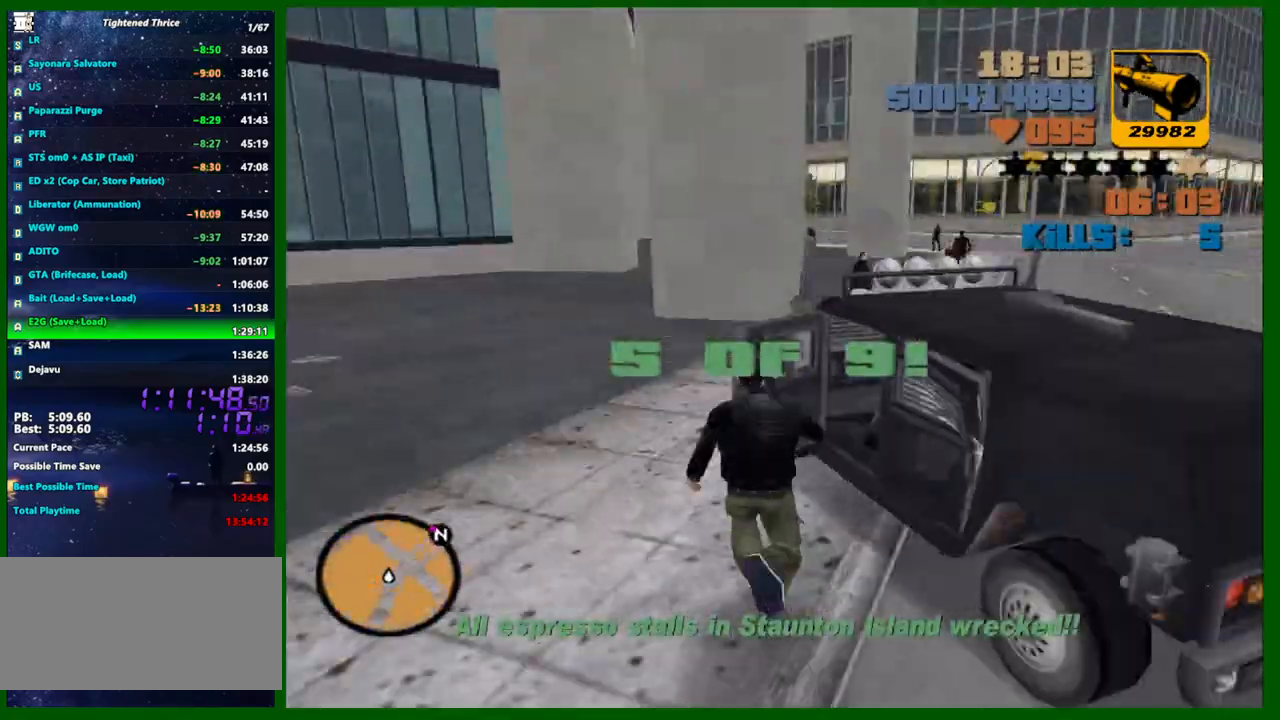
{"keys": ["d", "shift", "w"], "mouse": [], "events": [[50, "f", "up"], [200, "shift", "up"], [283, "shift", "down"], [333, "d", "down"]]}
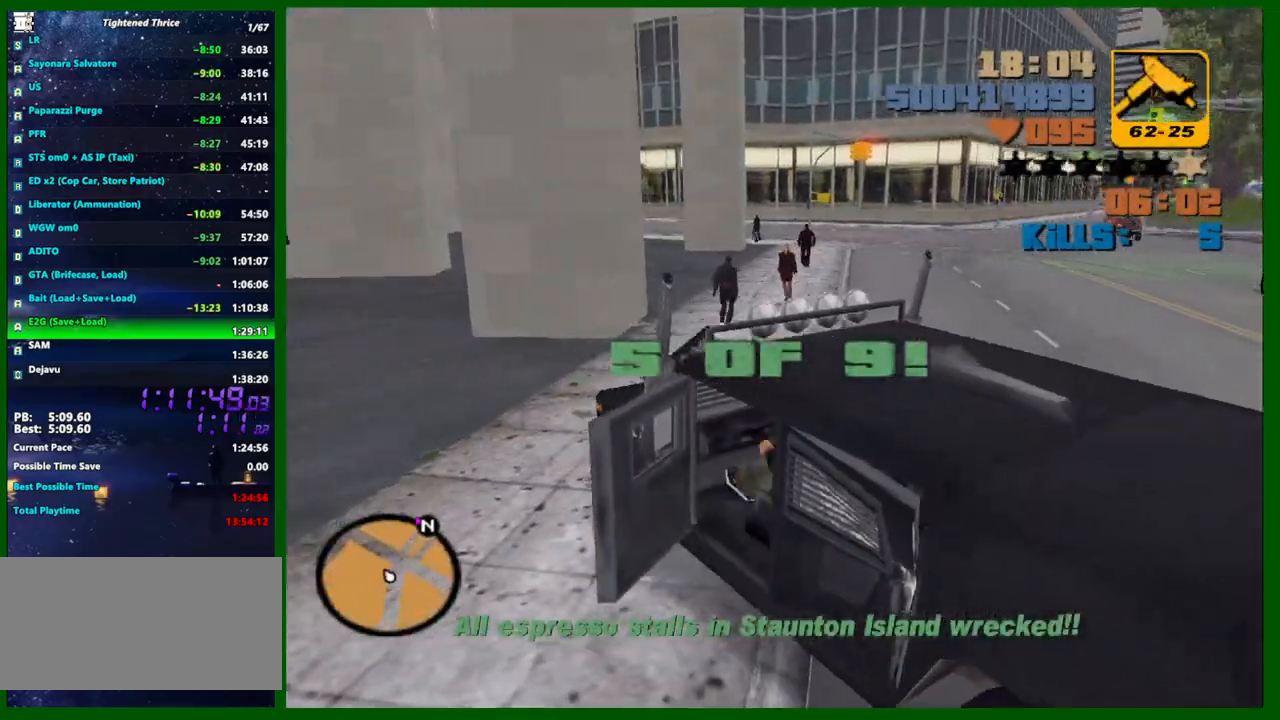
{"keys": ["d", "w"], "mouse": [], "events": [[300, "shift", "up"]]}